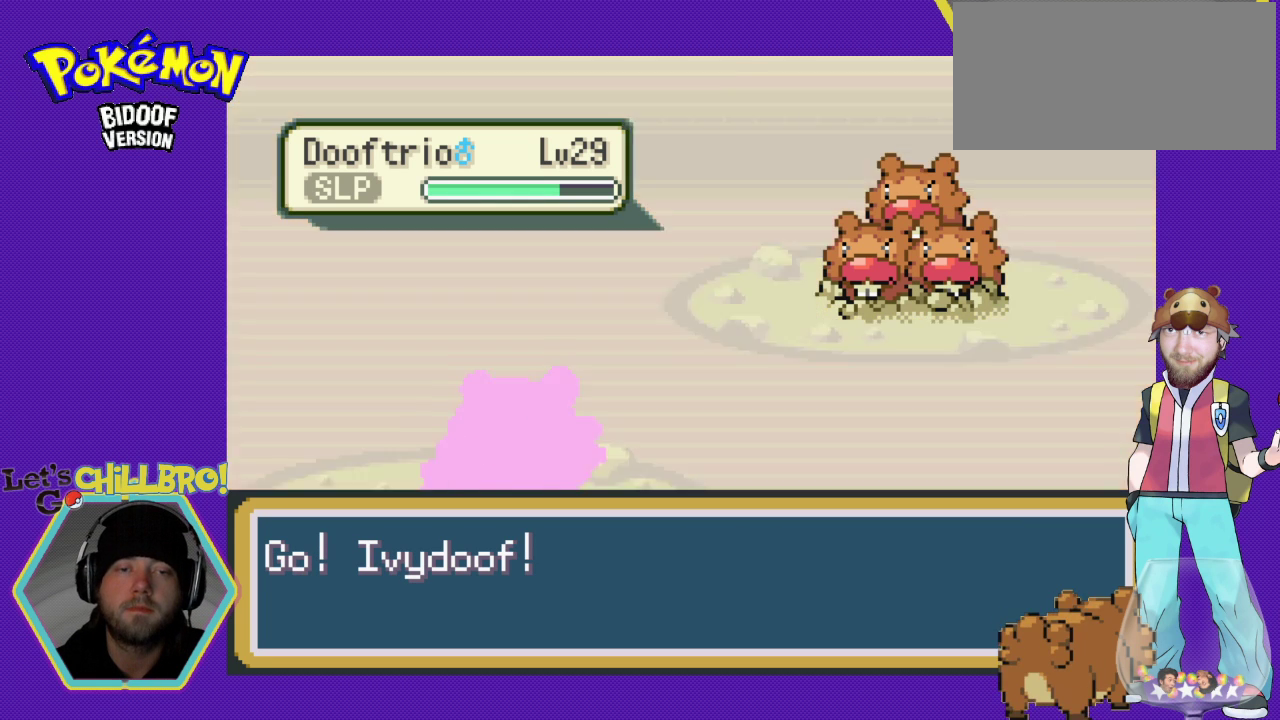
Gameplay with a controller (Nintendo layout); each line is a JSON object with the inputs held at the frame after it. "events" lists button and stick changes between this image and that frame as [ms after this image, input, new state], when the widget could be followed in between. Not read: L1 L3 R1 R3.
{"buttons": [], "events": [[100, "A", "down"], [200, "A", "up"], [300, "A", "down"], [400, "A", "up"]]}
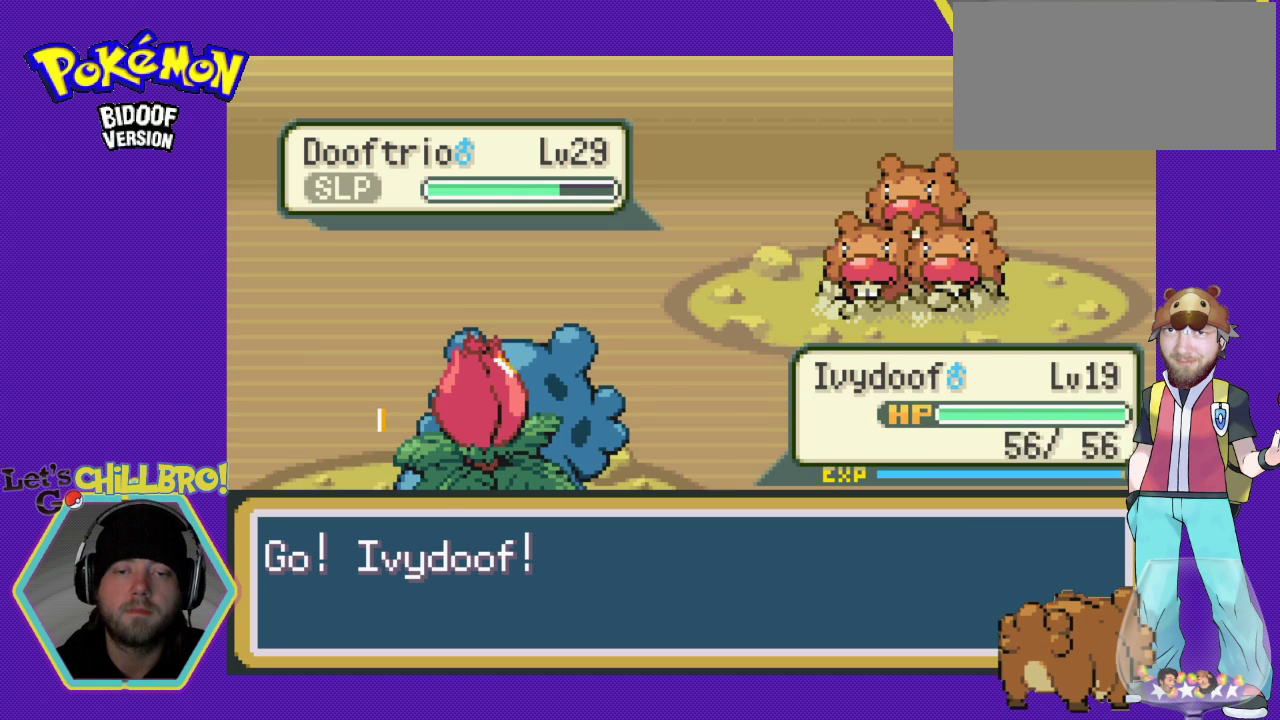
{"buttons": [], "events": [[33, "A", "down"], [100, "A", "up"], [400, "A", "down"], [500, "A", "up"]]}
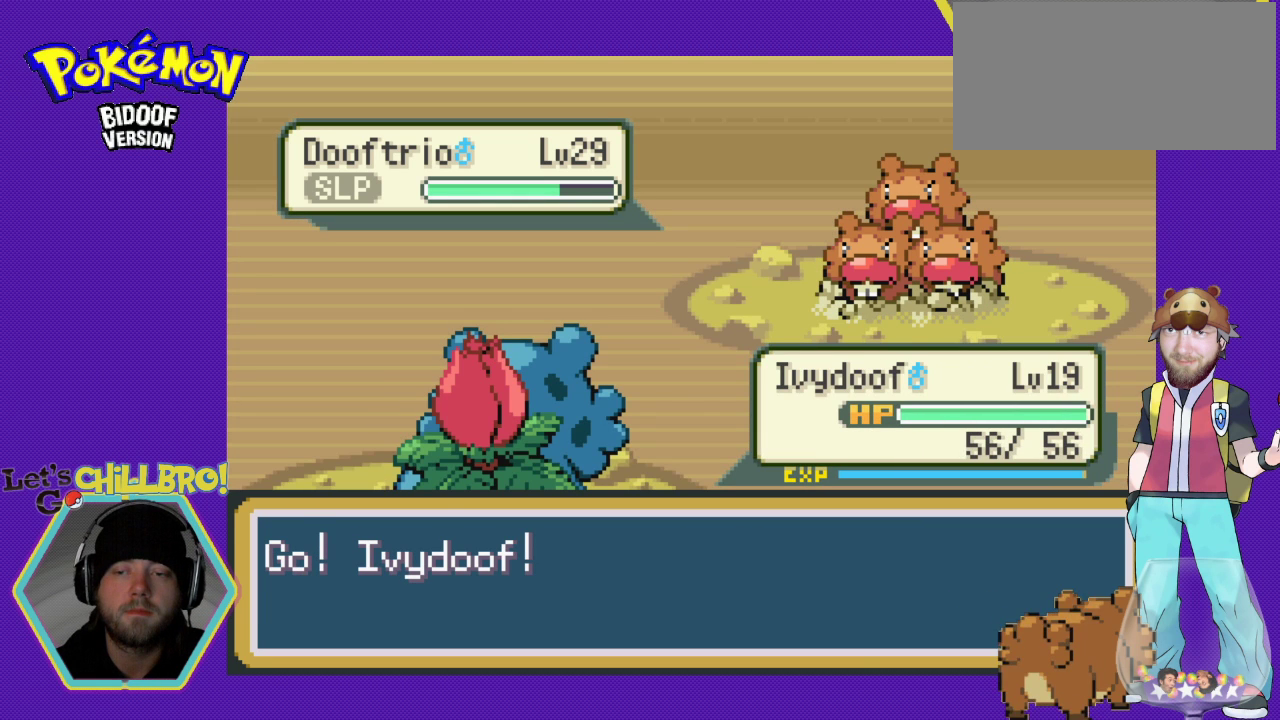
{"buttons": [], "events": []}
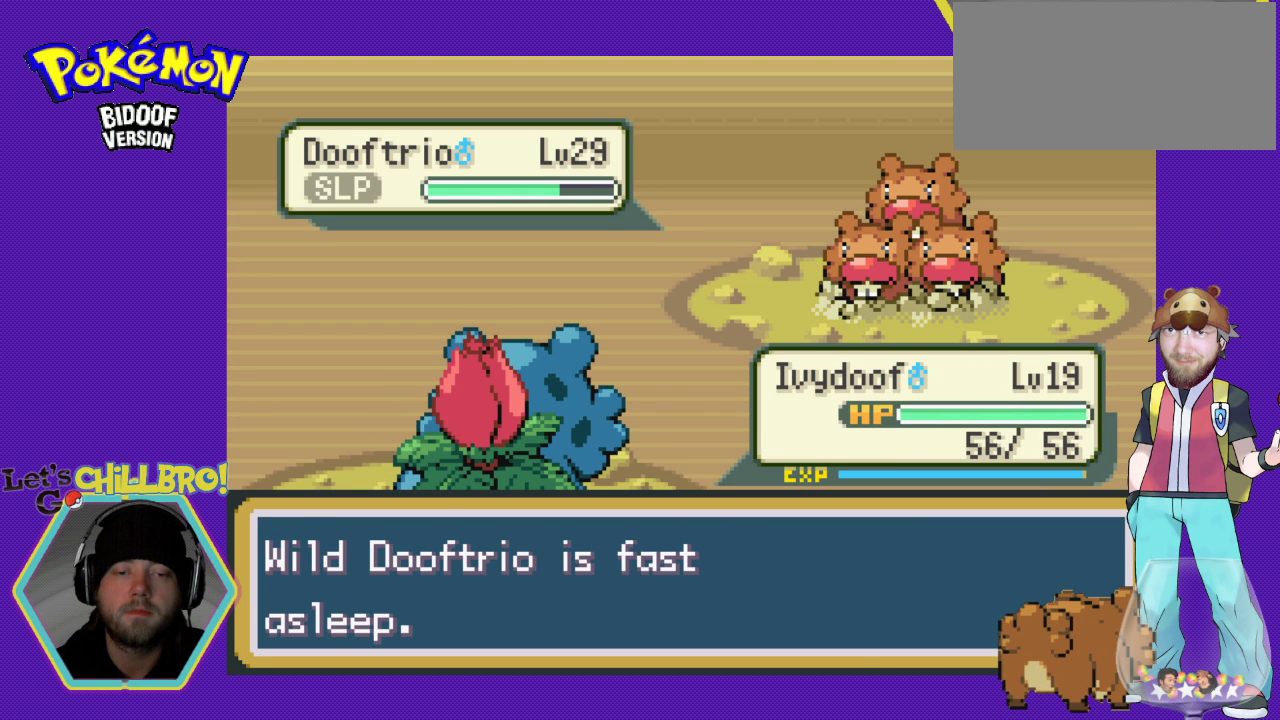
{"buttons": ["A"], "events": [[400, "A", "down"]]}
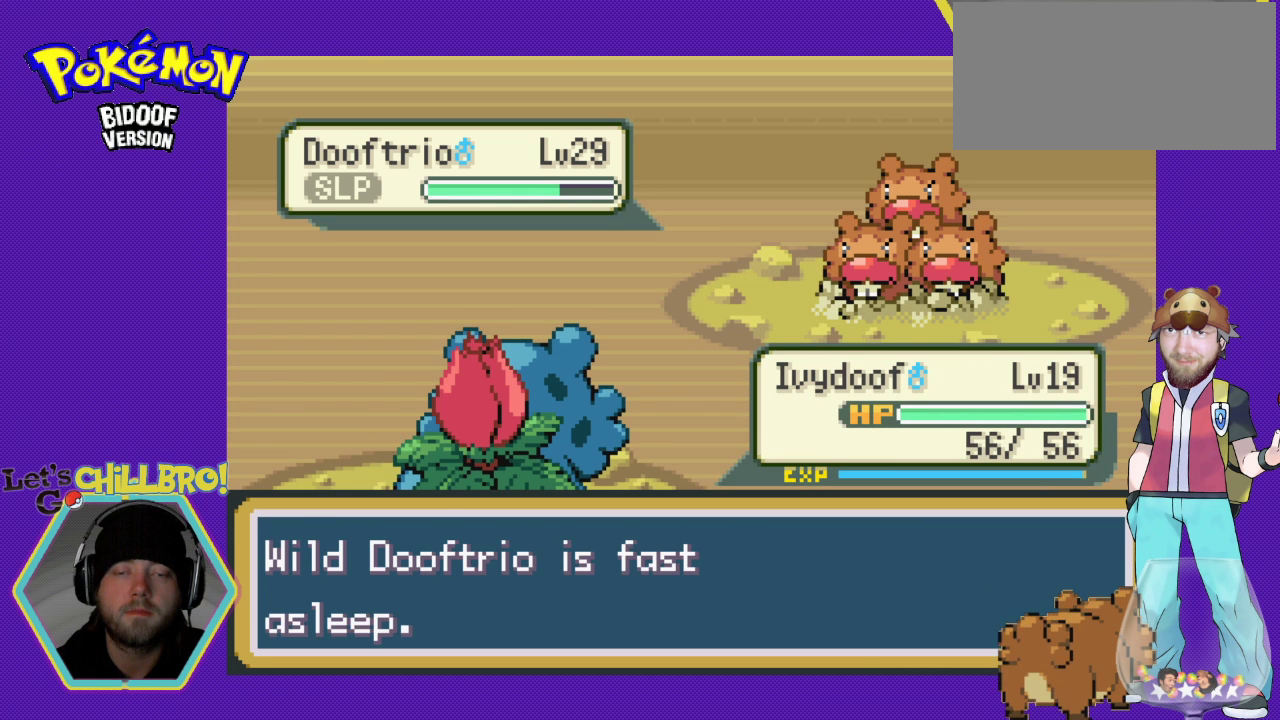
{"buttons": ["A"], "events": [[33, "A", "up"], [233, "A", "down"], [367, "A", "up"], [500, "A", "down"]]}
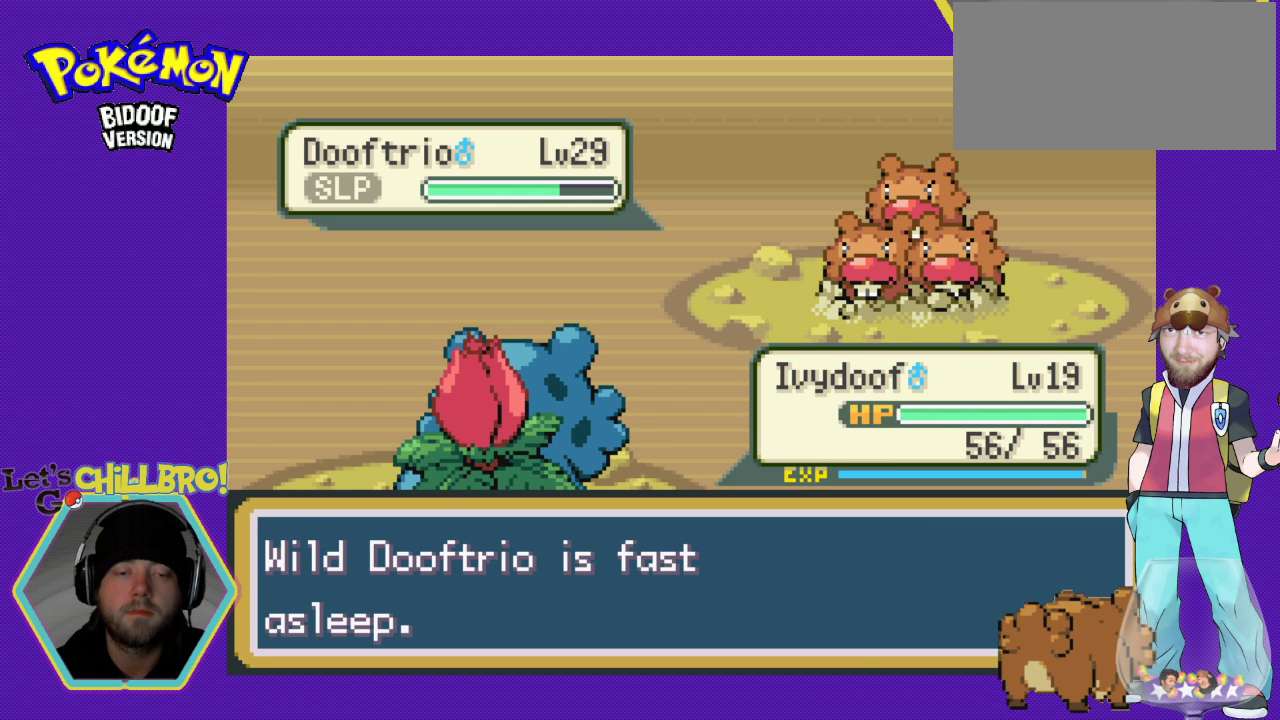
{"buttons": [], "events": [[133, "A", "up"], [333, "A", "down"], [433, "A", "up"]]}
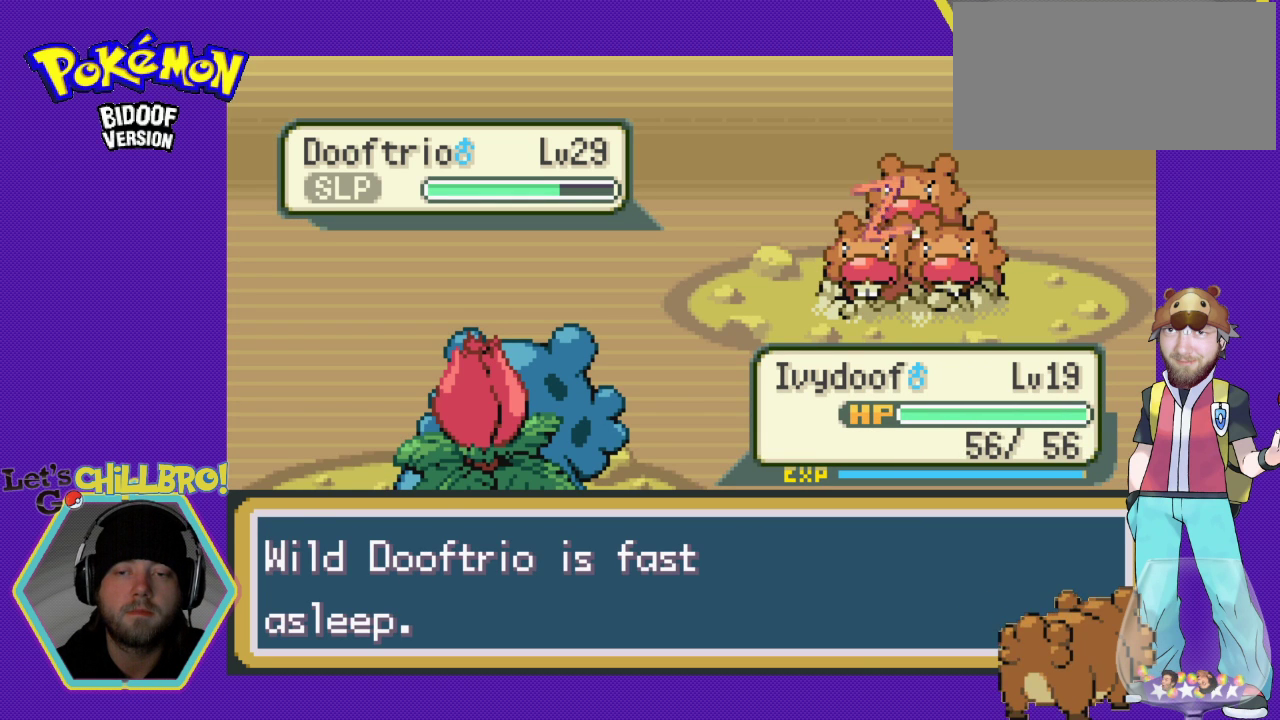
{"buttons": [], "events": [[67, "A", "down"], [133, "A", "up"], [267, "A", "down"], [333, "A", "up"], [433, "A", "down"], [500, "A", "up"]]}
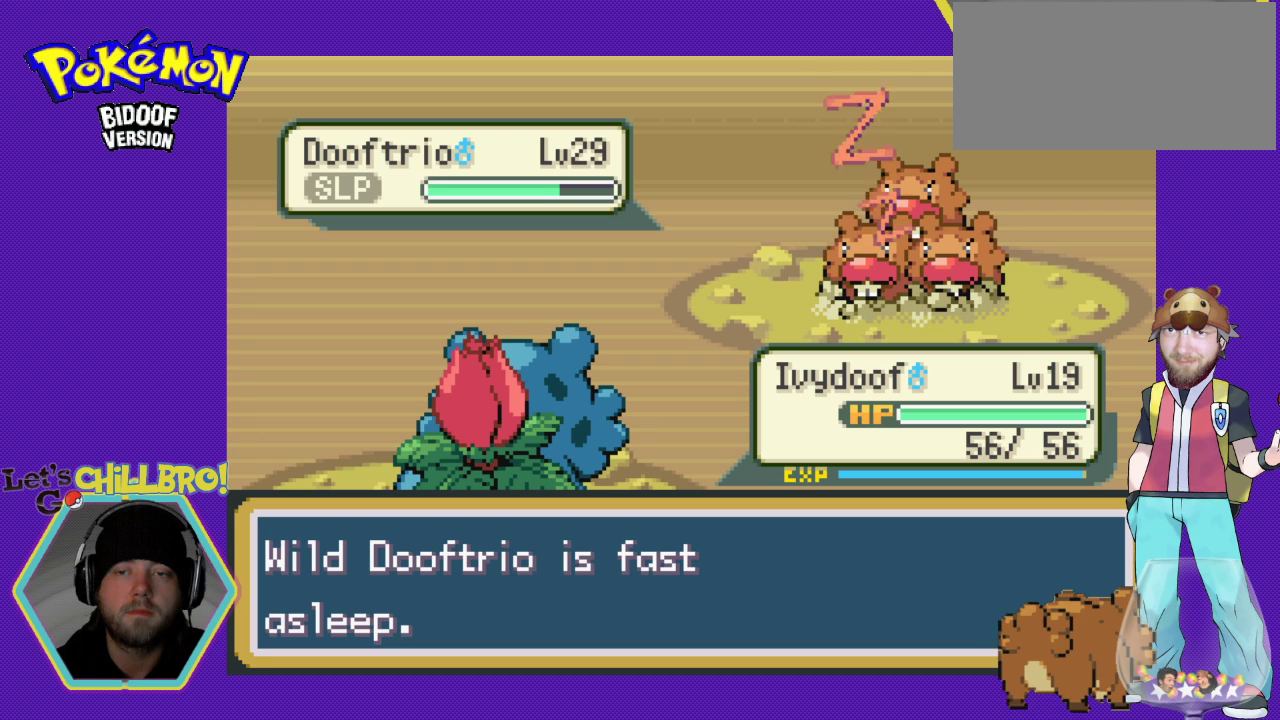
{"buttons": ["A"], "events": [[133, "A", "down"], [200, "A", "up"], [300, "A", "down"], [367, "A", "up"], [500, "A", "down"]]}
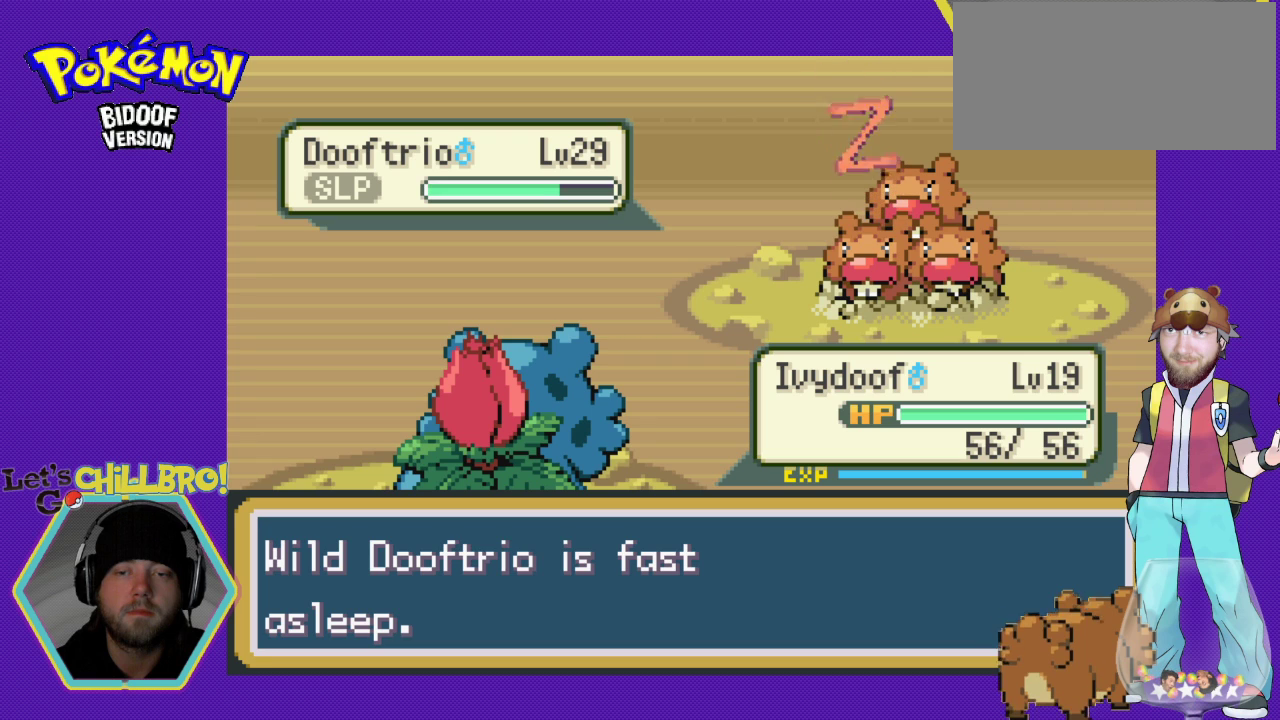
{"buttons": ["A"], "events": [[67, "A", "up"], [200, "A", "down"], [267, "A", "up"], [467, "A", "down"]]}
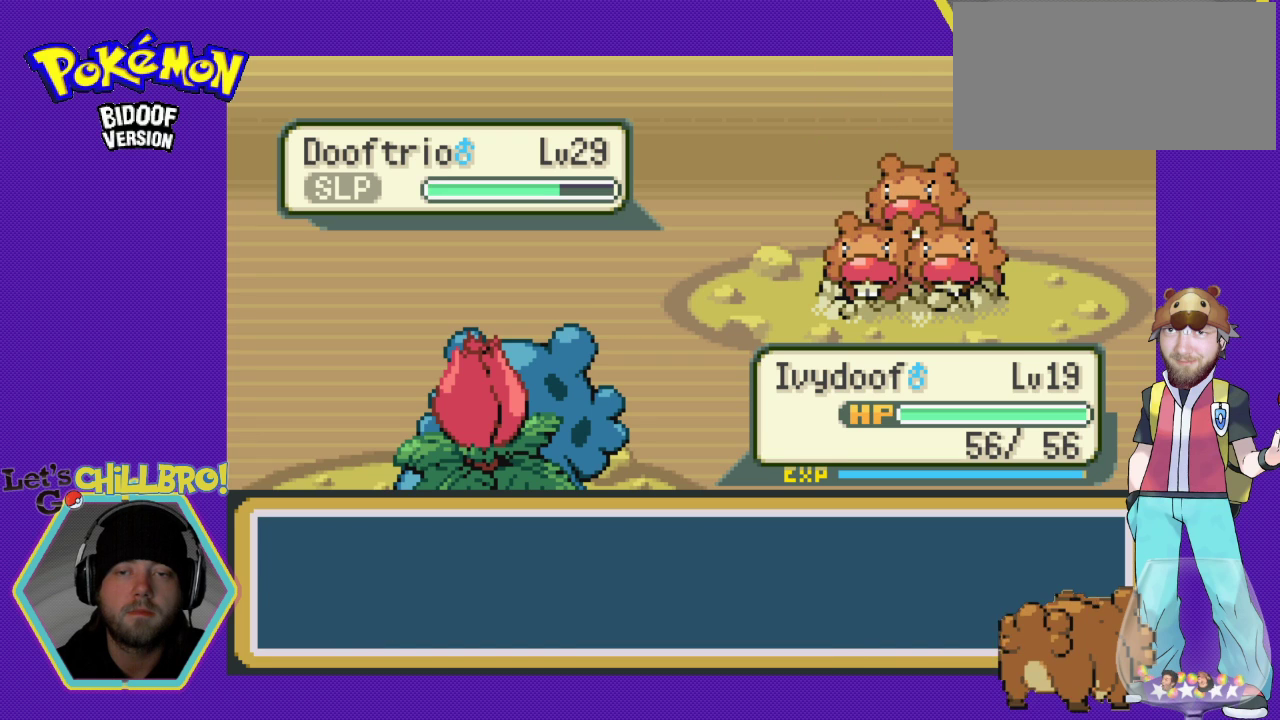
{"buttons": [], "events": [[67, "A", "up"], [400, "A", "down"], [500, "A", "up"]]}
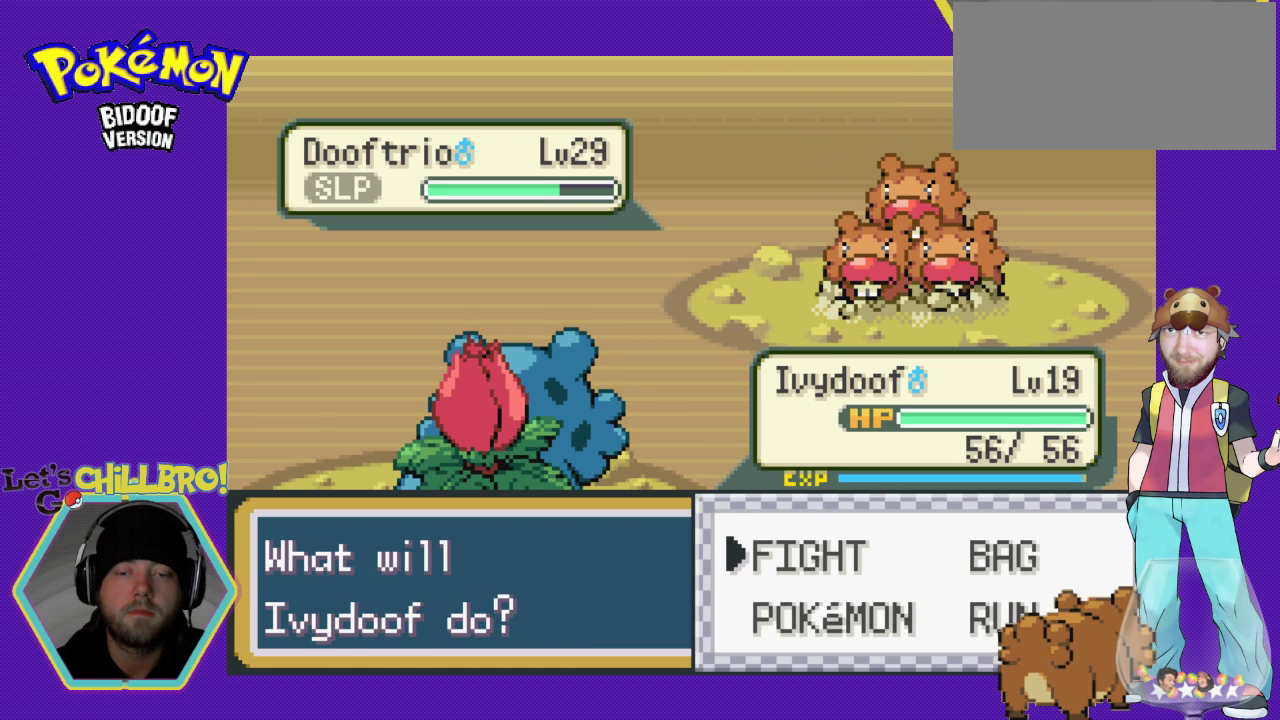
{"buttons": ["DPAD_DOWN"], "events": [[367, "DPAD_RIGHT", "down"], [467, "DPAD_RIGHT", "up"], [500, "DPAD_DOWN", "down"]]}
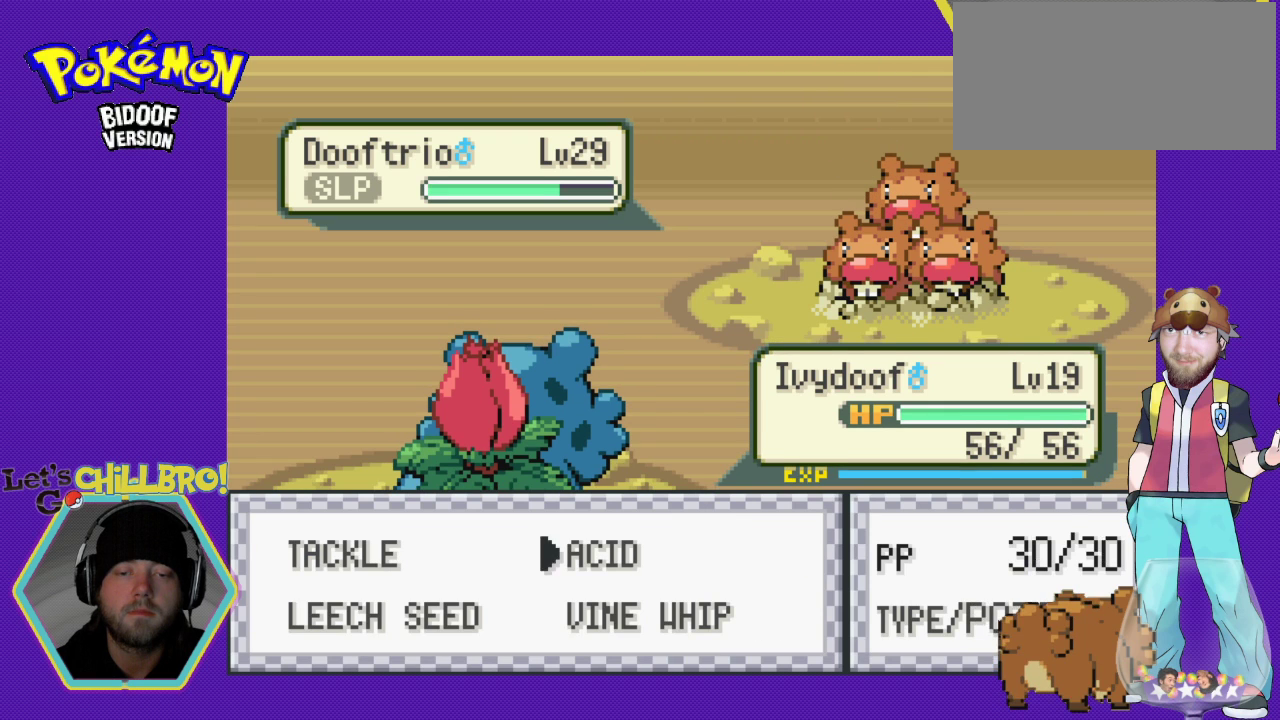
{"buttons": ["A"], "events": [[200, "A", "down"], [200, "DPAD_DOWN", "up"], [333, "A", "up"], [433, "A", "down"]]}
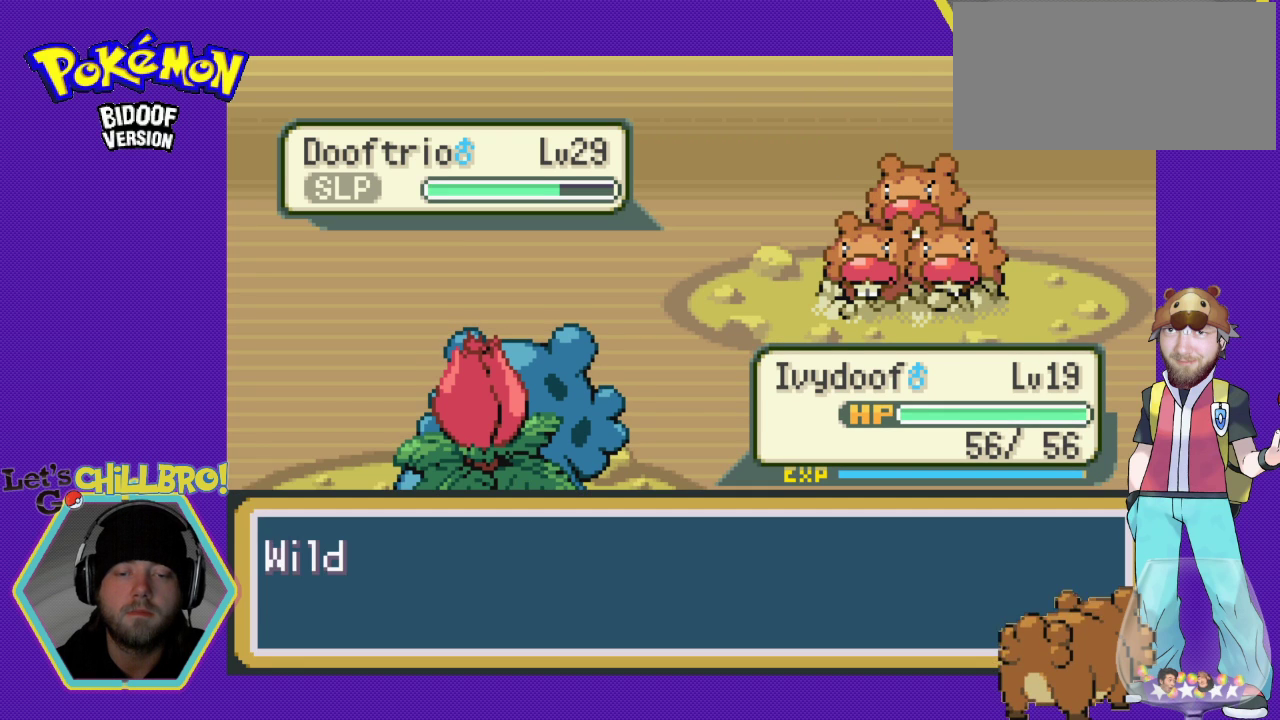
{"buttons": [], "events": [[67, "A", "up"], [167, "A", "down"], [267, "A", "up"], [400, "A", "down"], [433, "A", "up"]]}
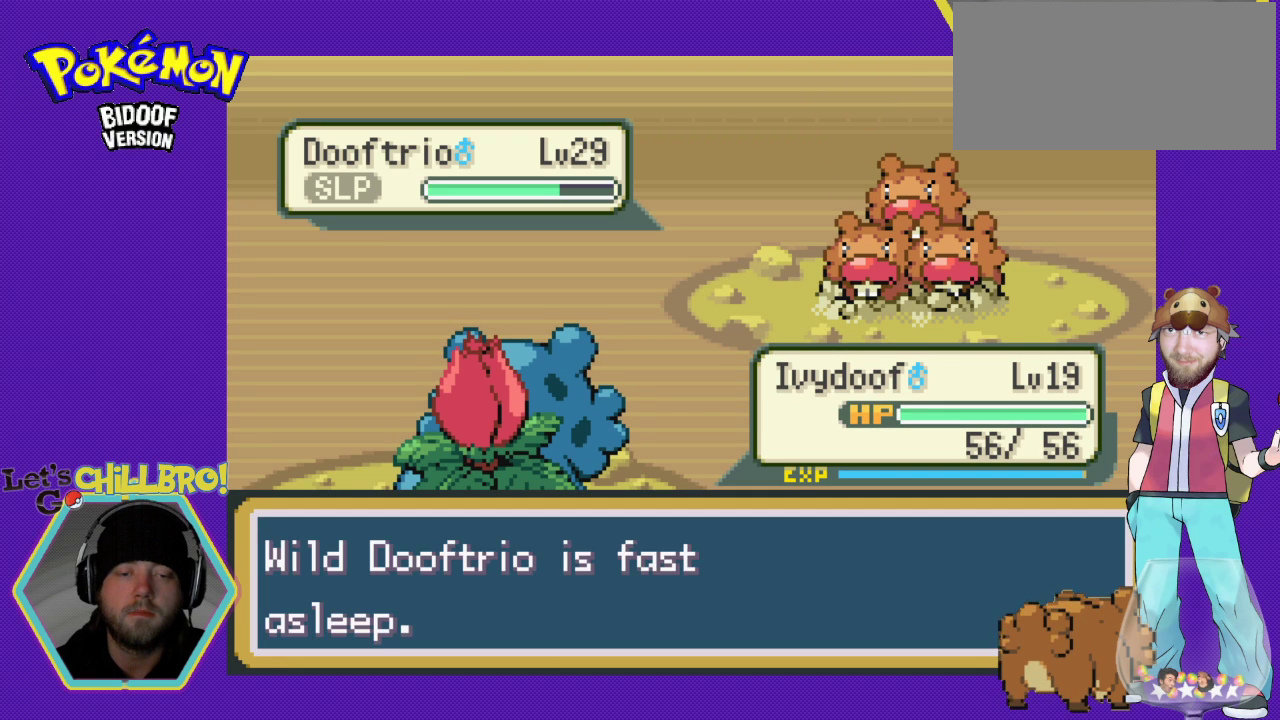
{"buttons": ["A"], "events": [[67, "A", "down"], [167, "A", "up"], [267, "A", "down"], [333, "A", "up"], [467, "A", "down"]]}
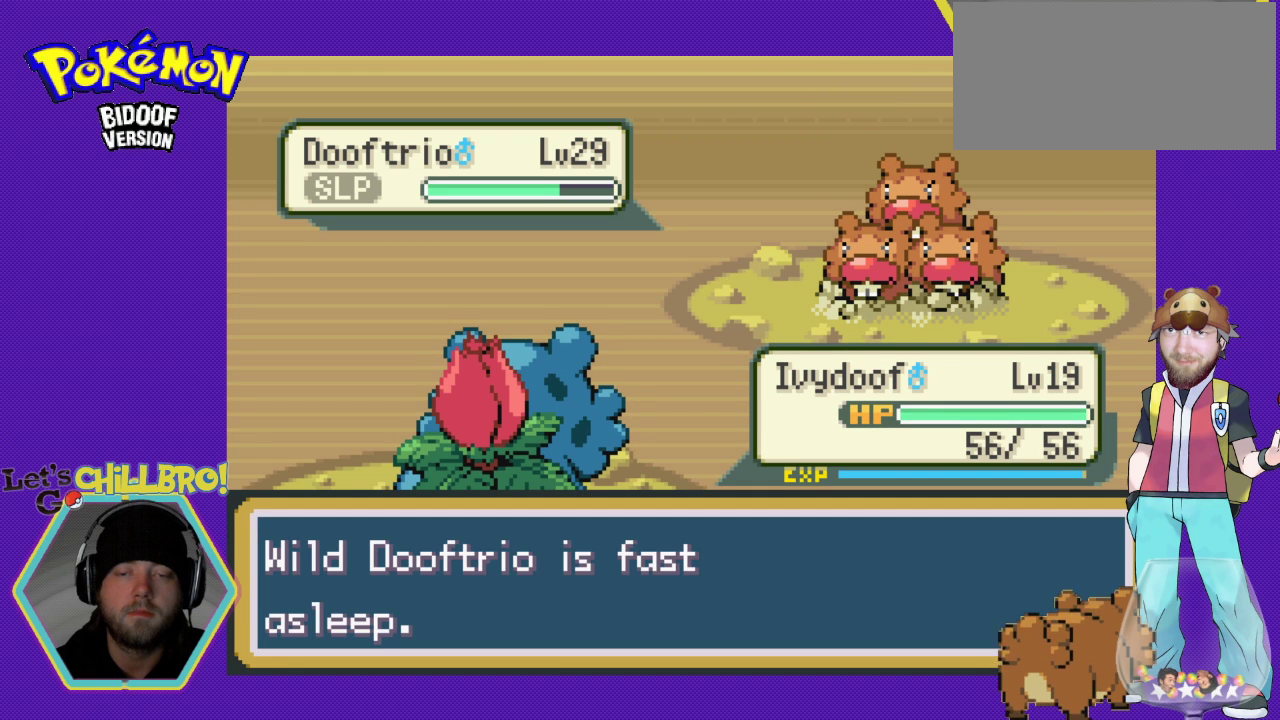
{"buttons": [], "events": [[33, "A", "up"], [167, "A", "down"], [233, "A", "up"], [333, "A", "down"], [433, "A", "up"]]}
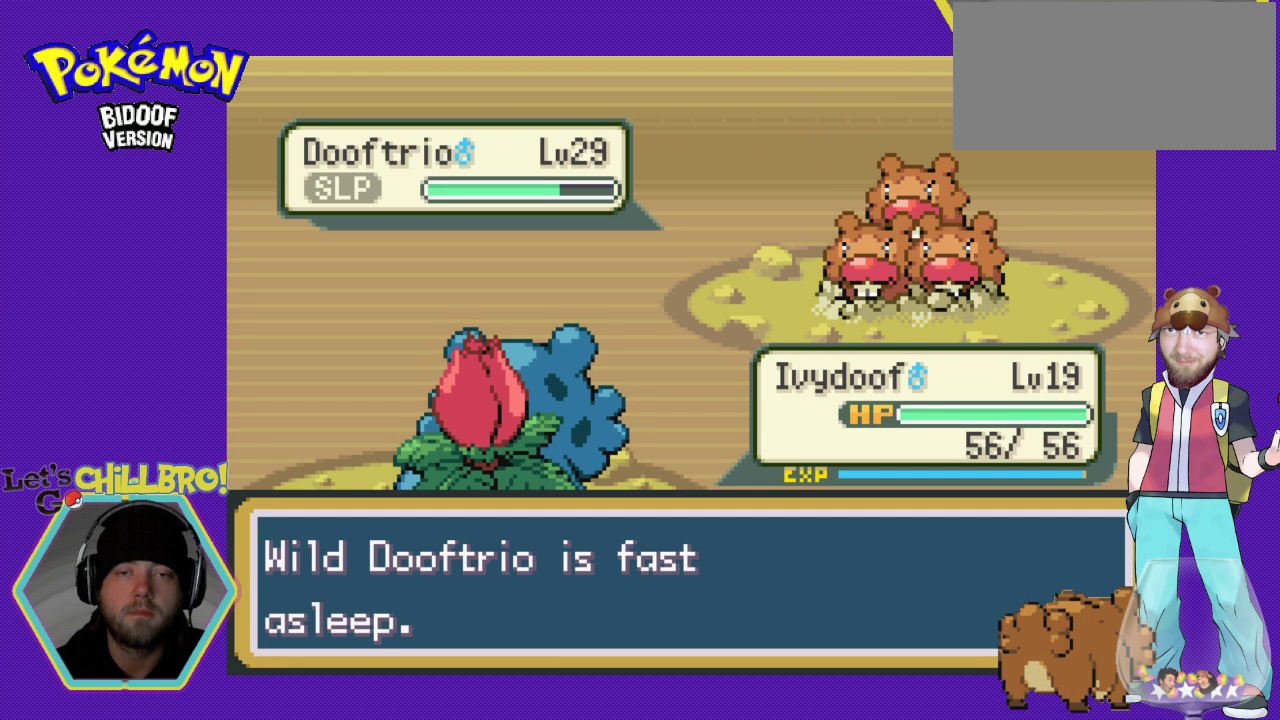
{"buttons": [], "events": [[33, "A", "down"], [133, "A", "up"], [200, "A", "down"], [267, "A", "up"], [367, "A", "down"], [467, "A", "up"]]}
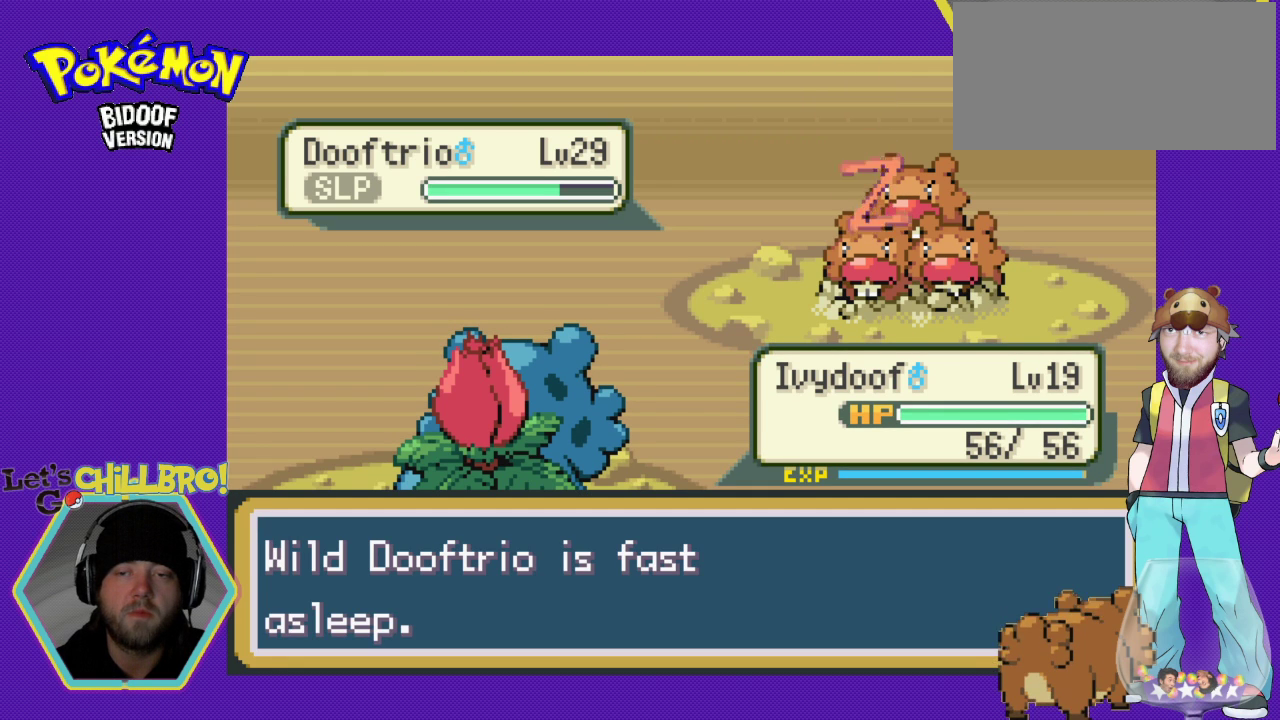
{"buttons": [], "events": [[67, "A", "down"], [167, "A", "up"], [233, "A", "down"], [333, "A", "up"], [433, "A", "down"], [500, "A", "up"]]}
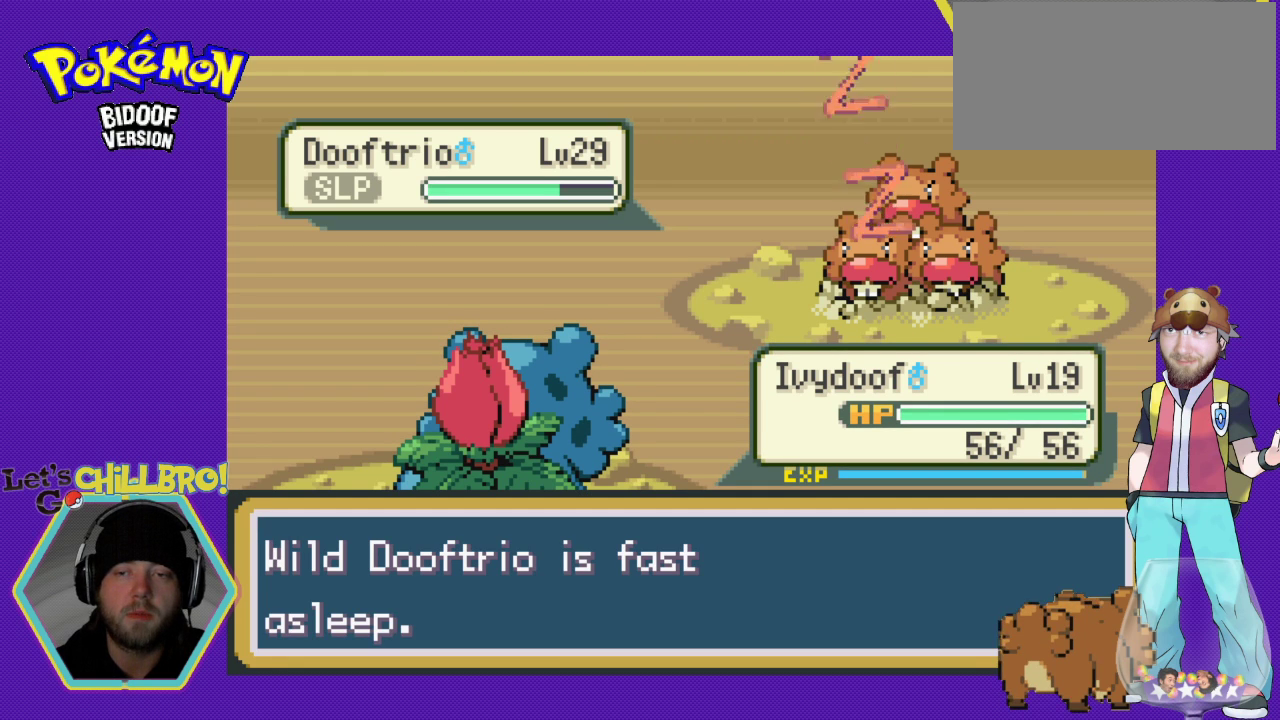
{"buttons": ["A"], "events": [[100, "A", "down"], [167, "A", "up"], [267, "A", "down"], [333, "A", "up"], [433, "A", "down"]]}
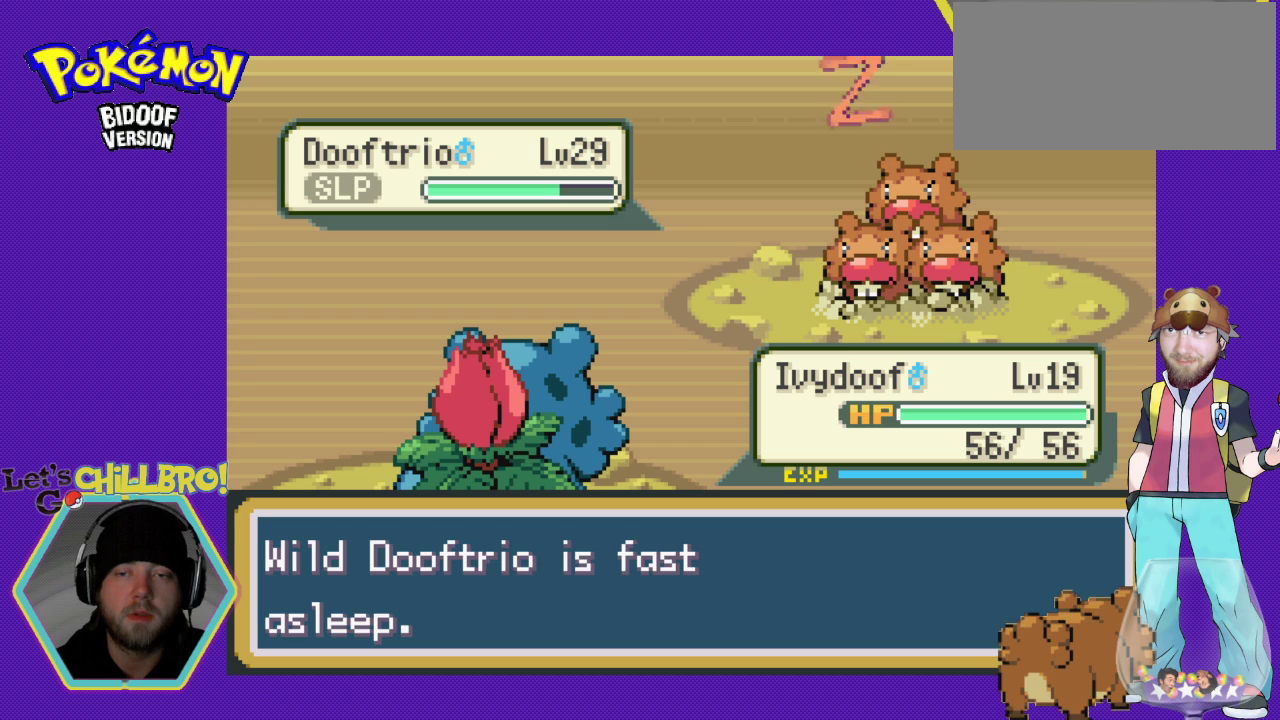
{"buttons": ["A"], "events": [[33, "A", "up"], [100, "A", "down"], [200, "A", "up"], [300, "A", "down"], [400, "A", "up"], [467, "A", "down"]]}
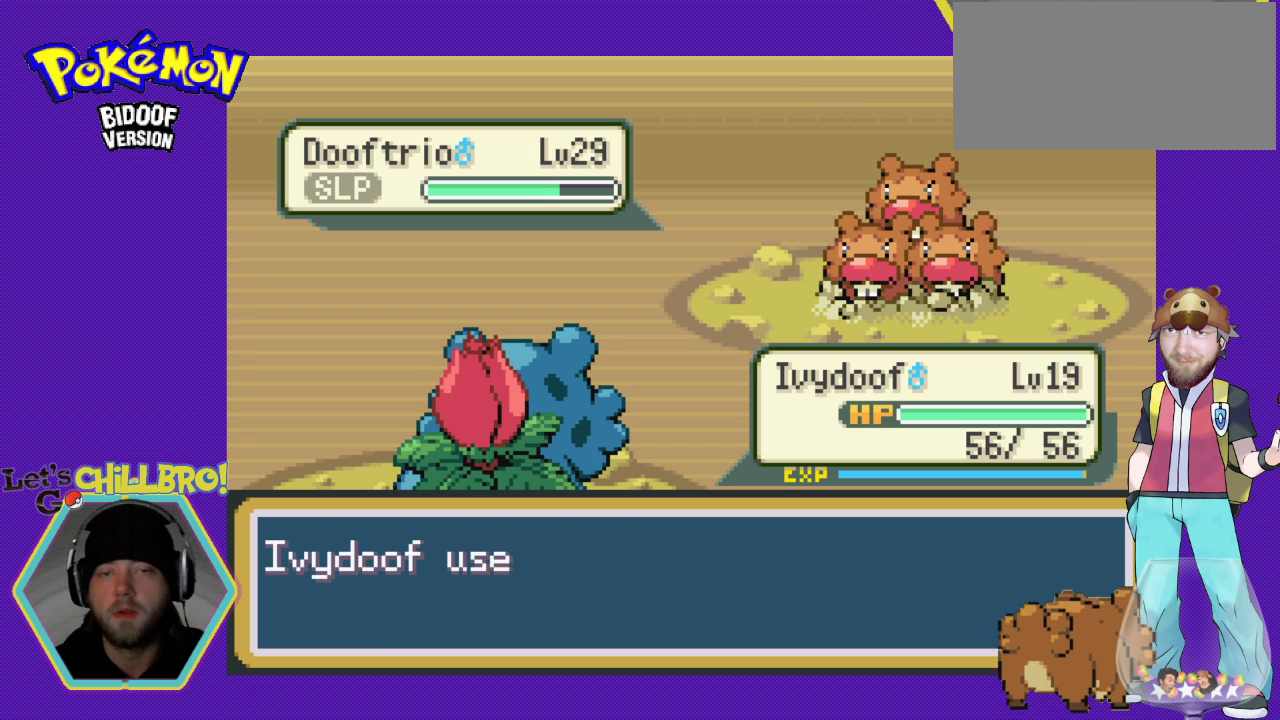
{"buttons": [], "events": [[67, "A", "up"], [167, "A", "down"], [267, "A", "up"], [367, "A", "down"], [433, "A", "up"]]}
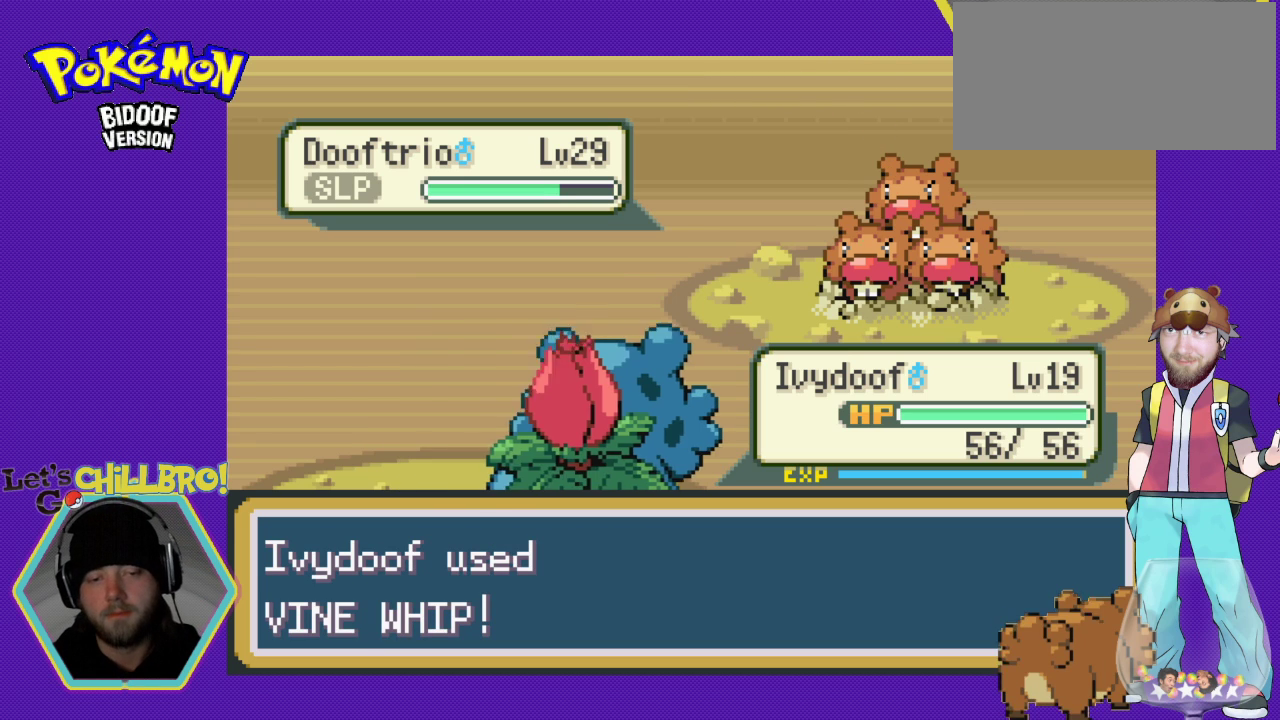
{"buttons": [], "events": [[33, "A", "down"], [133, "A", "up"], [233, "A", "down"], [333, "A", "up"], [400, "A", "down"], [500, "A", "up"]]}
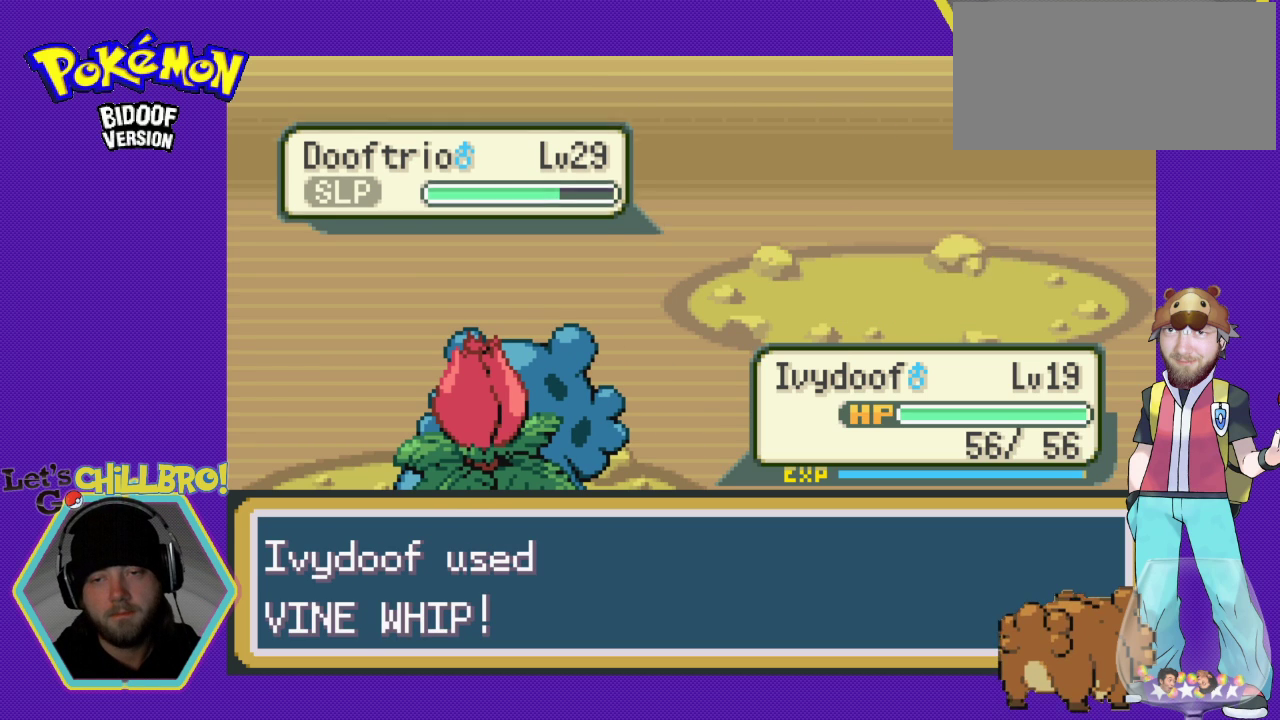
{"buttons": ["A"], "events": [[100, "A", "down"], [167, "A", "up"], [267, "A", "down"], [367, "A", "up"], [467, "A", "down"]]}
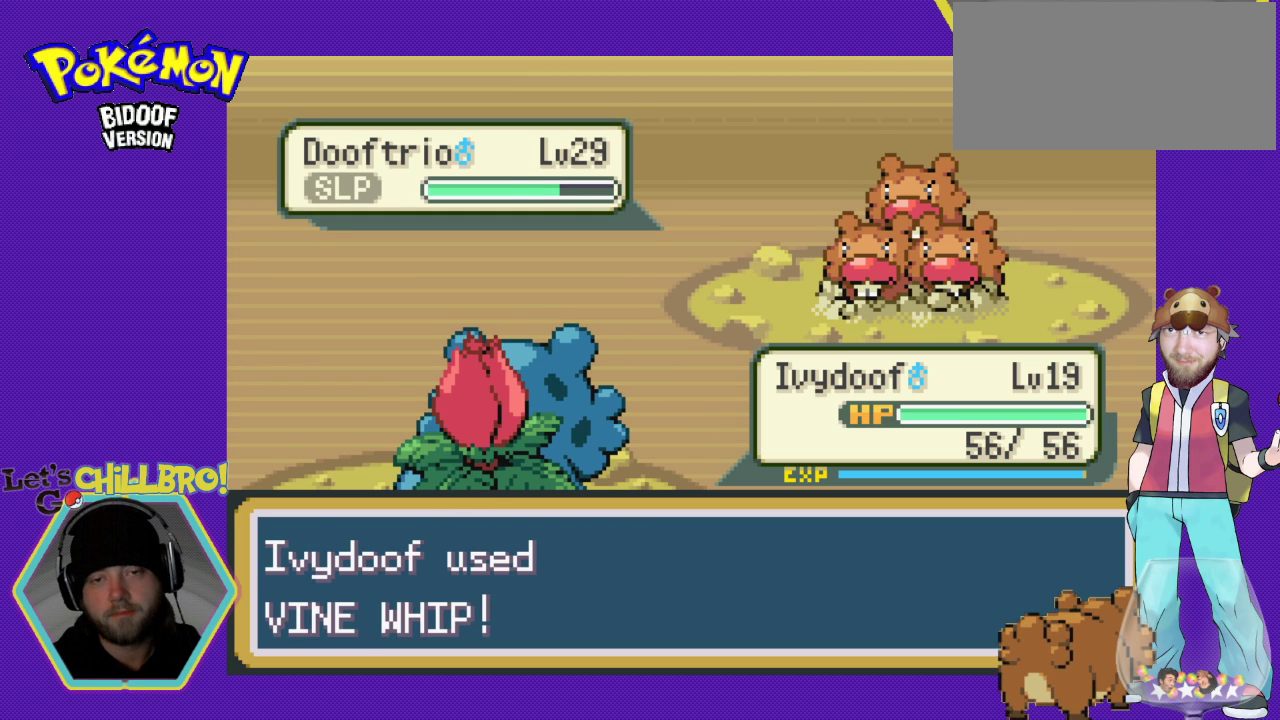
{"buttons": [], "events": [[67, "A", "up"], [200, "A", "down"], [233, "A", "up"], [333, "A", "down"], [433, "A", "up"]]}
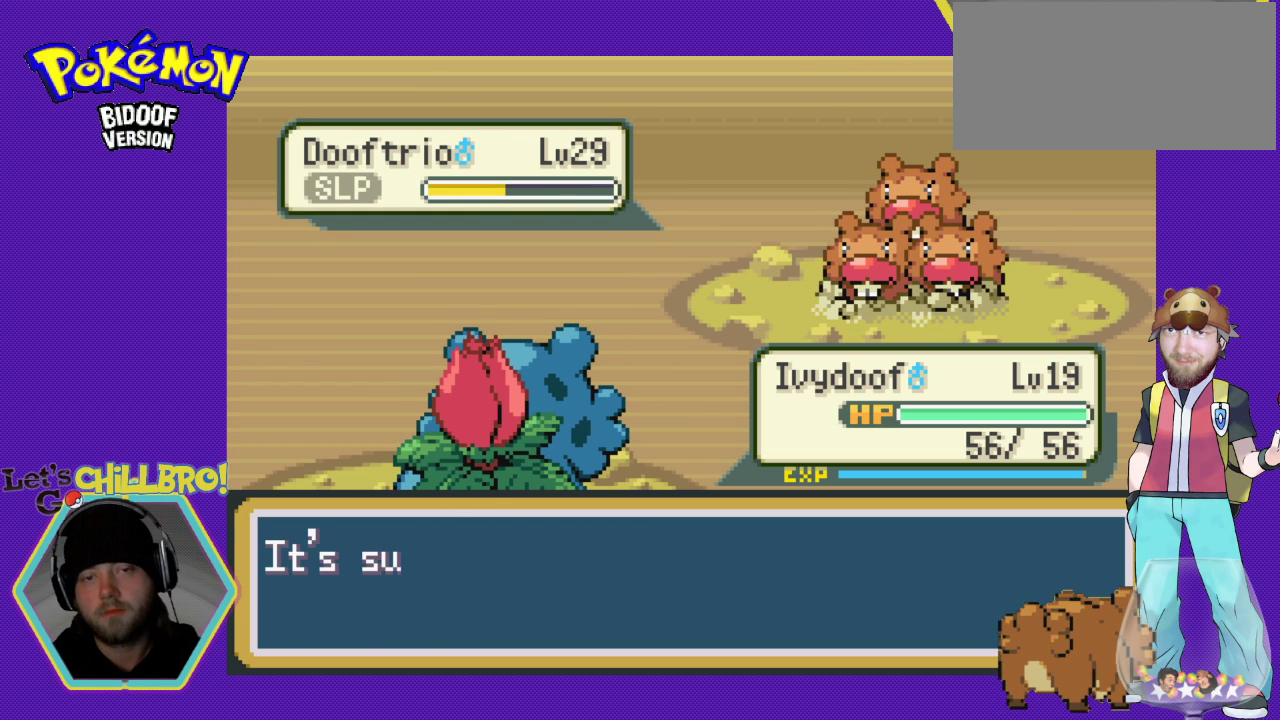
{"buttons": ["A"], "events": [[67, "A", "down"], [167, "A", "up"], [233, "A", "down"], [333, "A", "up"], [433, "A", "down"]]}
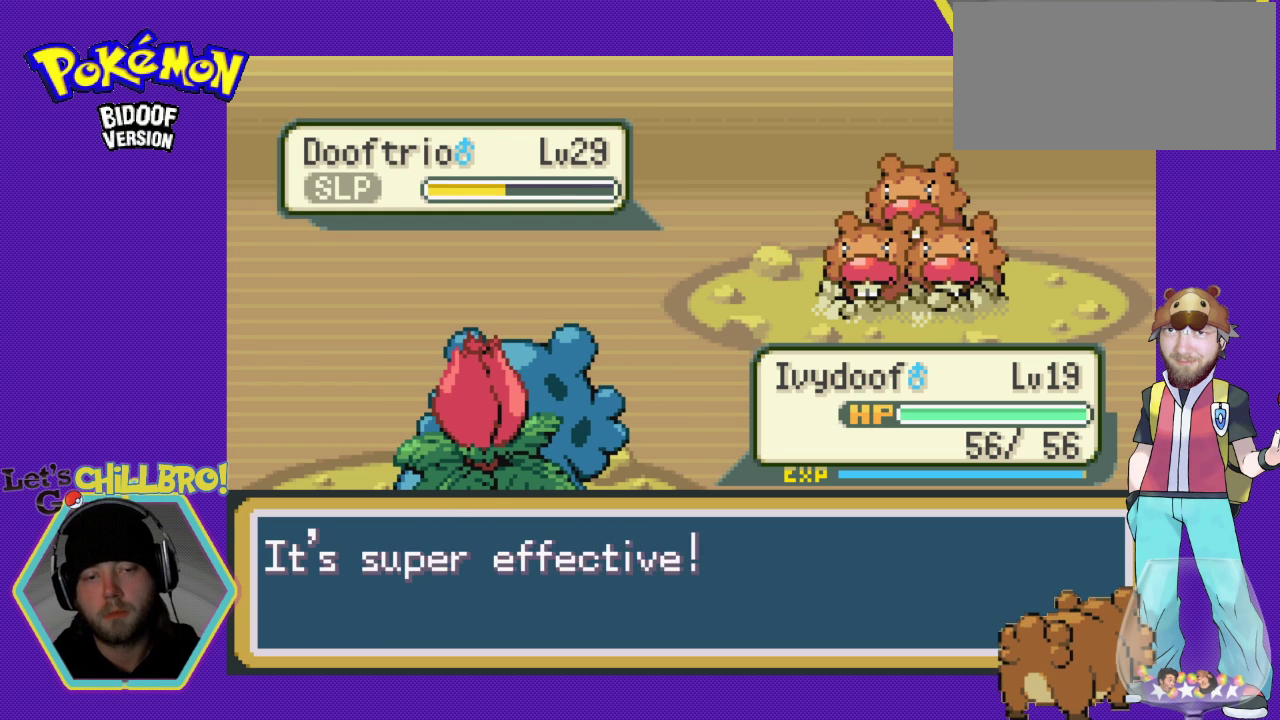
{"buttons": ["A"], "events": [[33, "A", "up"], [133, "A", "down"], [233, "A", "up"], [300, "A", "down"], [400, "A", "up"], [467, "A", "down"]]}
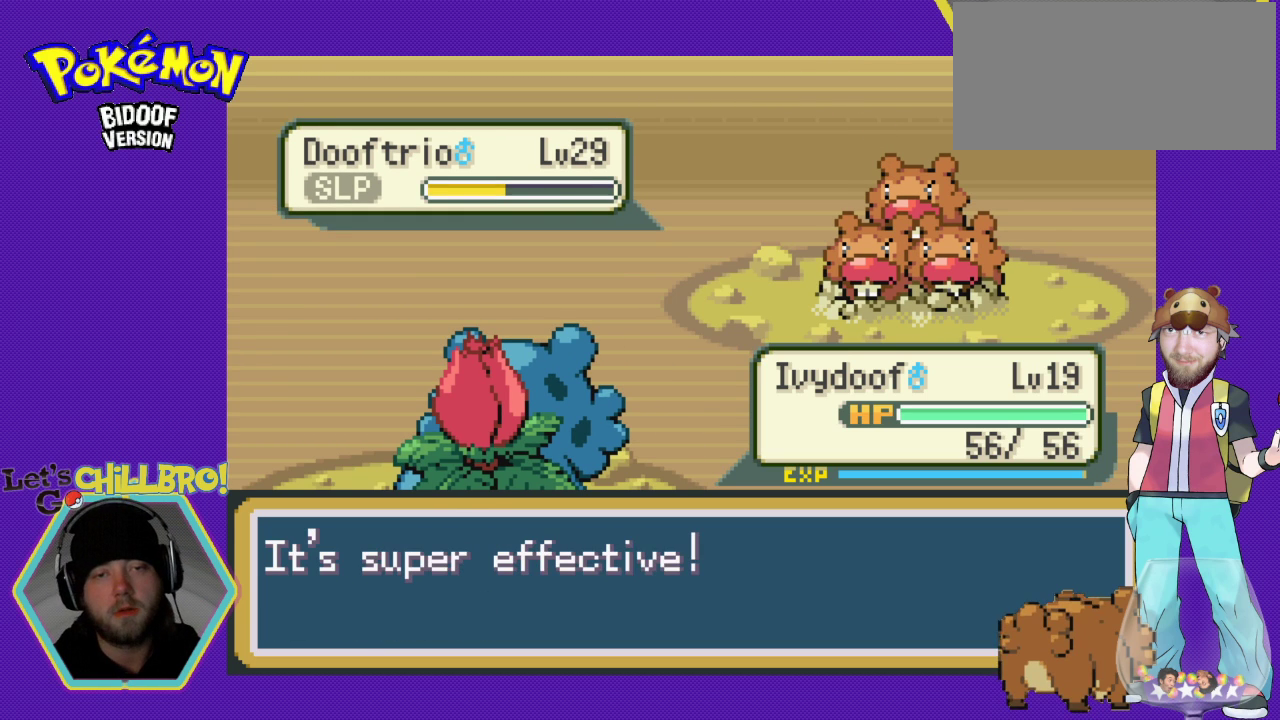
{"buttons": ["A"], "events": [[67, "A", "up"], [167, "A", "down"], [233, "A", "up"], [333, "A", "down"], [400, "A", "up"], [500, "A", "down"]]}
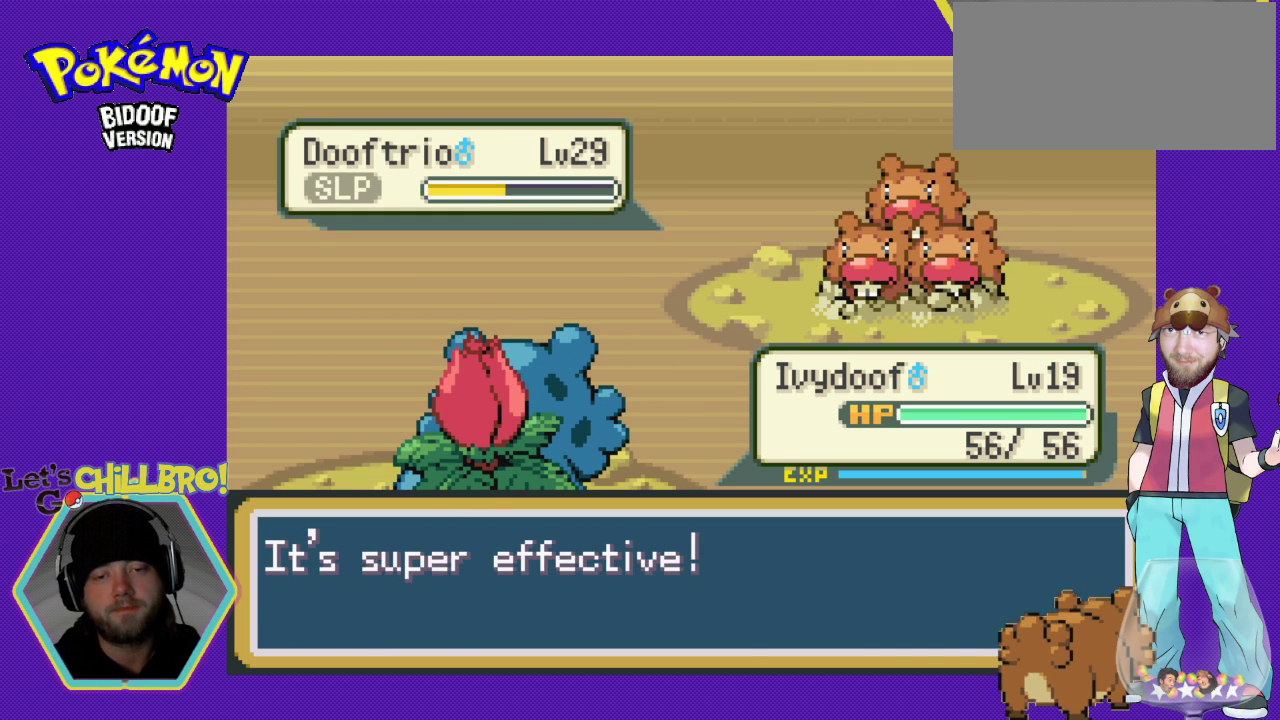
{"buttons": [], "events": [[67, "A", "up"], [167, "A", "down"], [267, "A", "up"], [333, "A", "down"], [433, "A", "up"]]}
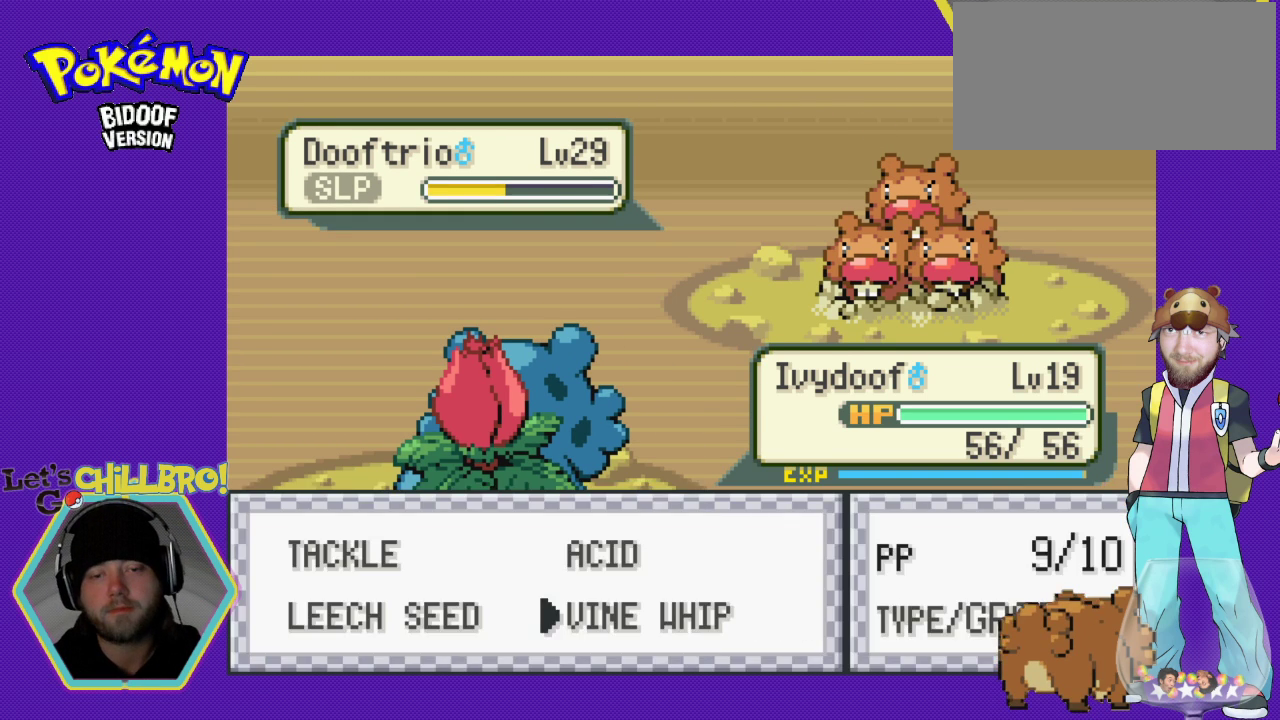
{"buttons": [], "events": [[33, "A", "down"], [100, "A", "up"], [200, "A", "down"], [233, "A", "up"], [333, "A", "down"], [433, "A", "up"]]}
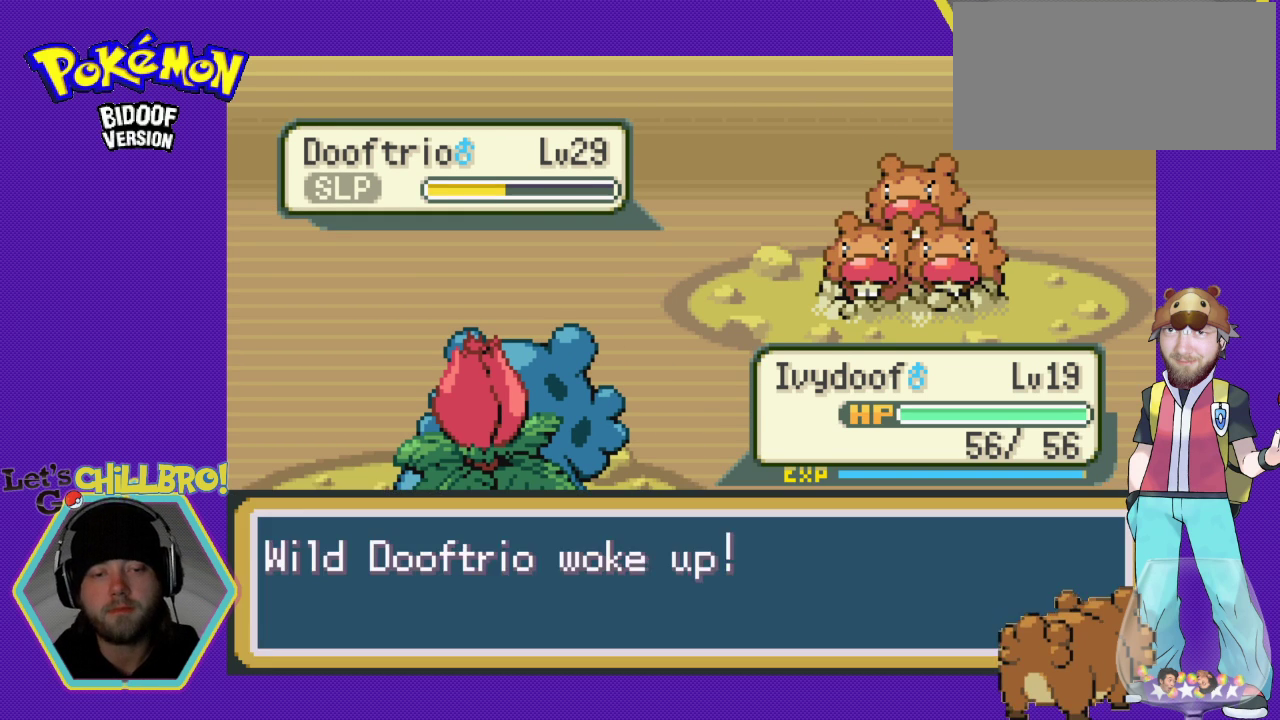
{"buttons": [], "events": [[33, "A", "down"], [133, "A", "up"], [200, "A", "down"], [267, "A", "up"], [367, "A", "down"], [467, "A", "up"]]}
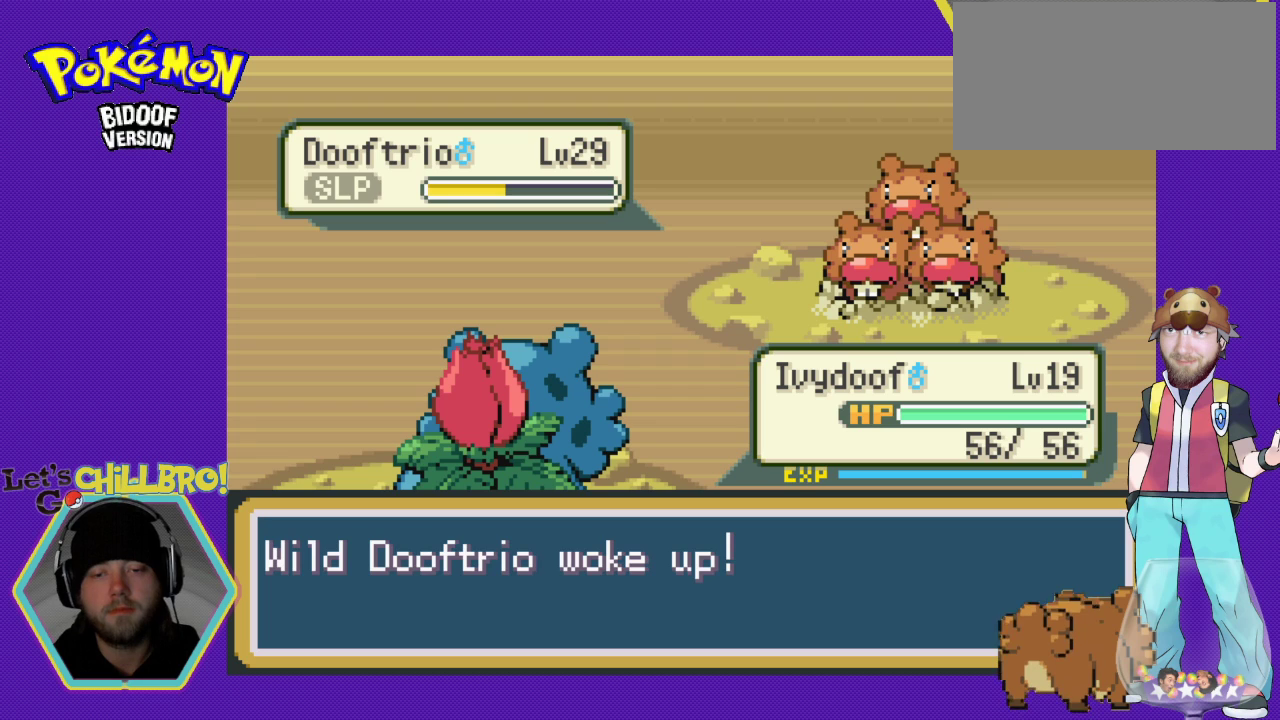
{"buttons": [], "events": [[67, "A", "down"], [167, "A", "up"], [233, "A", "down"], [333, "A", "up"], [433, "A", "down"], [467, "A", "up"]]}